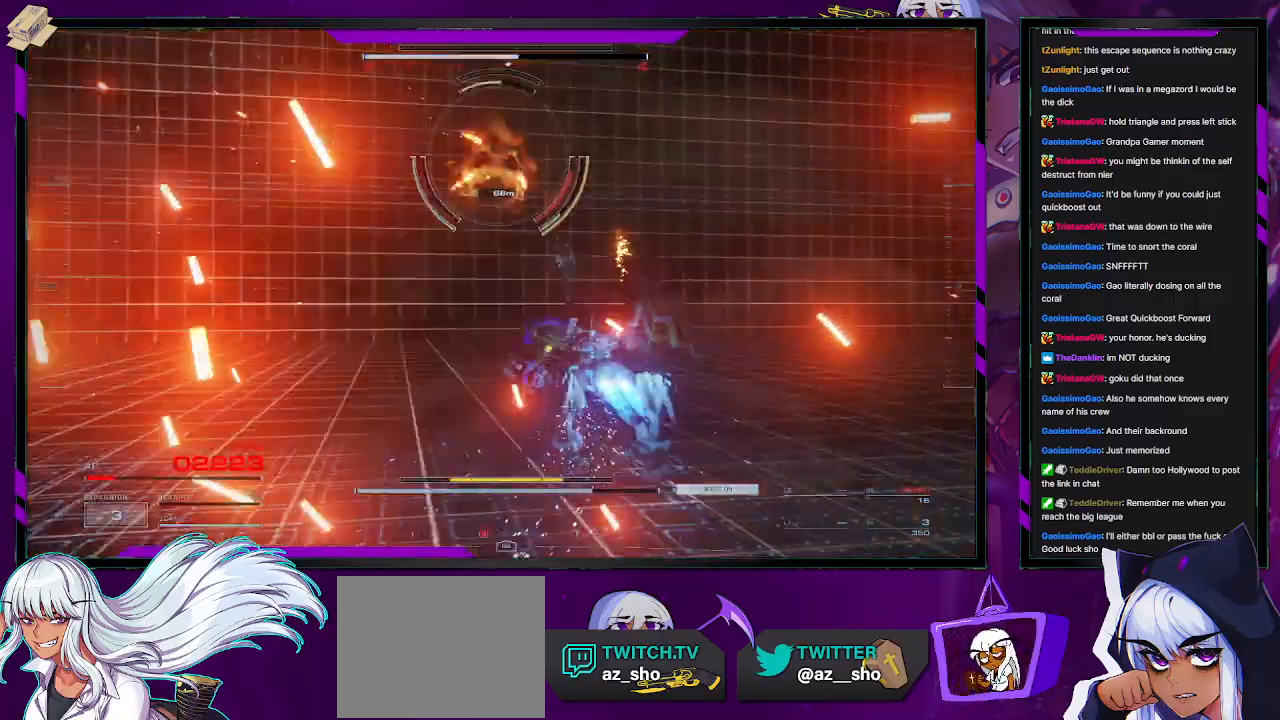
Gameplay with a controller (Xbox layout); each line is a JSON object with the inputs held at the frame after it. "events" lists button and stick changes between this image and that frame as [ms after this image, input, new state], when the widget could be followed in between.
{"buttons": ["R2"], "left_stick": "up", "right_stick": "down", "events": [[33, "right_stick", "up-left"], [283, "right_stick", "center"], [450, "right_stick", "down"]]}
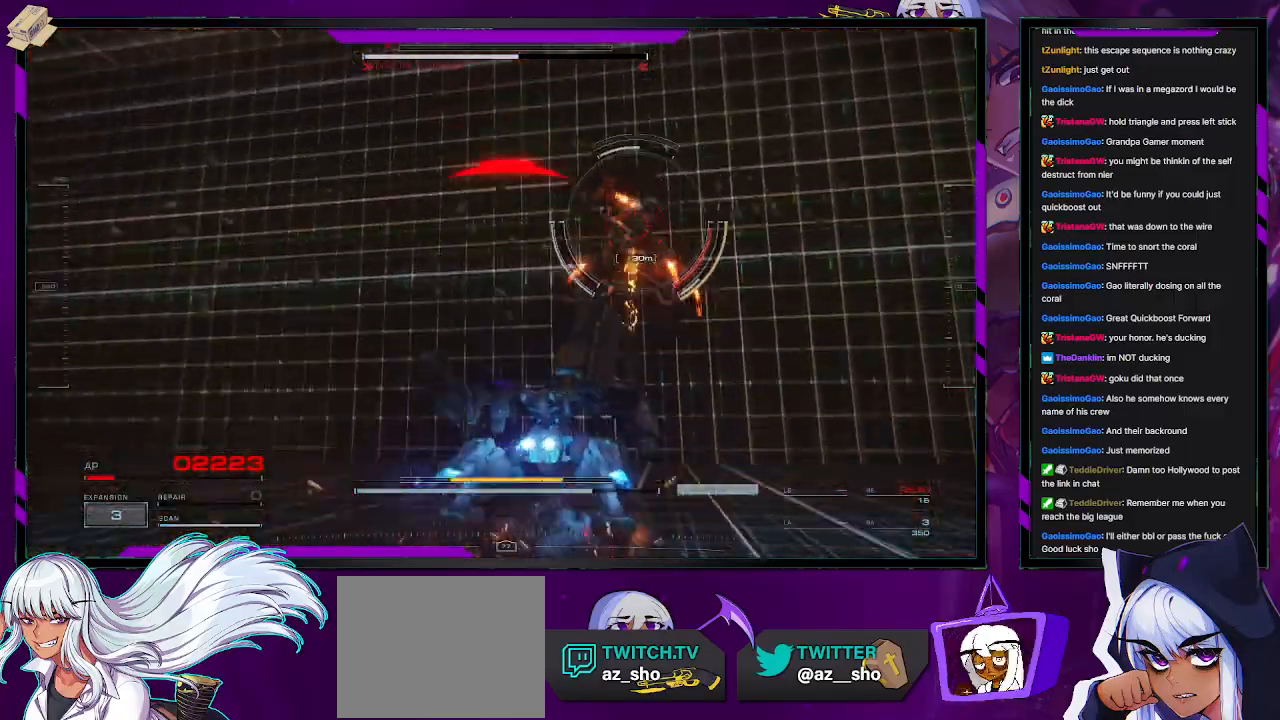
{"buttons": ["R2"], "left_stick": "right", "right_stick": "right", "events": [[100, "right_stick", "center"], [133, "left_stick", "up-right"], [233, "right_stick", "right"], [283, "left_stick", "right"]]}
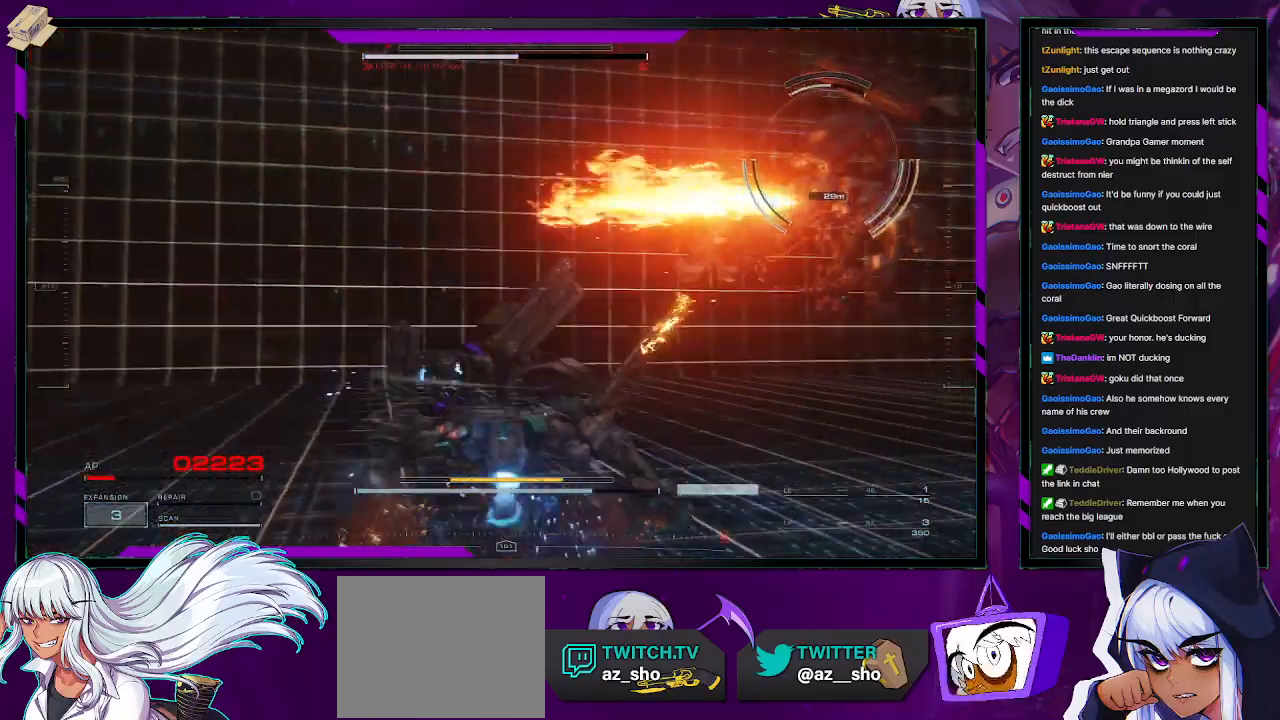
{"buttons": ["R2"], "left_stick": "up-right", "right_stick": "left", "events": [[33, "left_stick", "down-right"], [100, "R2", "up"], [183, "R2", "down"], [283, "right_stick", "center"], [367, "left_stick", "up-right"], [367, "right_stick", "up-left"], [450, "right_stick", "left"]]}
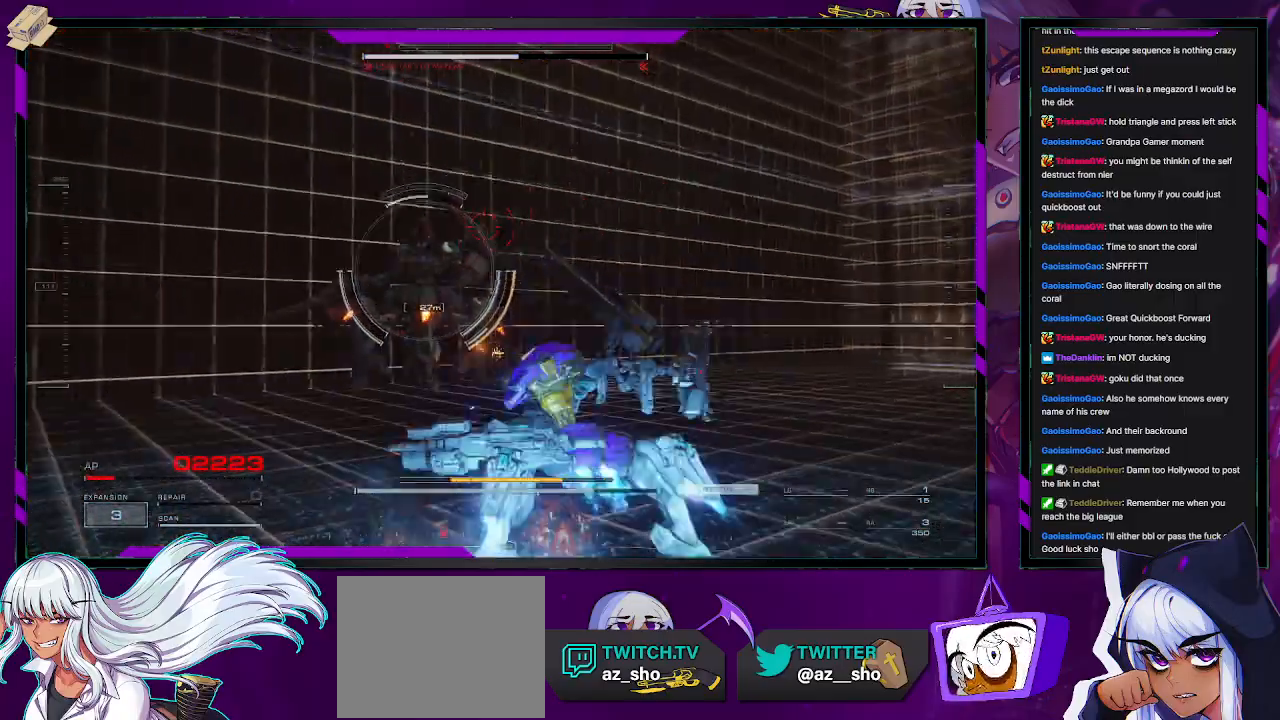
{"buttons": ["X", "R2"], "left_stick": "up-left", "right_stick": "center", "events": [[17, "left_stick", "up"], [267, "left_stick", "up-left"], [350, "right_stick", "center"], [433, "X", "down"]]}
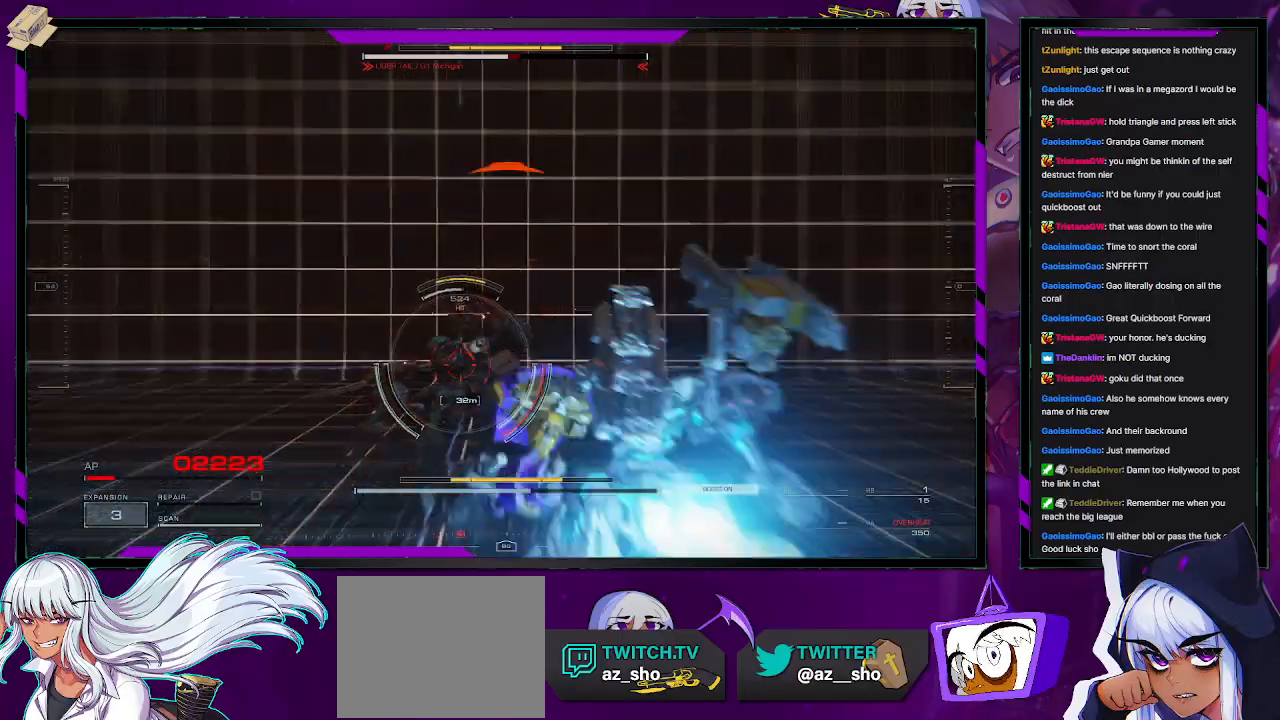
{"buttons": ["L2", "R2"], "left_stick": "up", "right_stick": "right", "events": [[17, "X", "up"], [133, "L2", "down"], [150, "left_stick", "up"], [300, "right_stick", "left"], [417, "right_stick", "center"], [483, "right_stick", "right"]]}
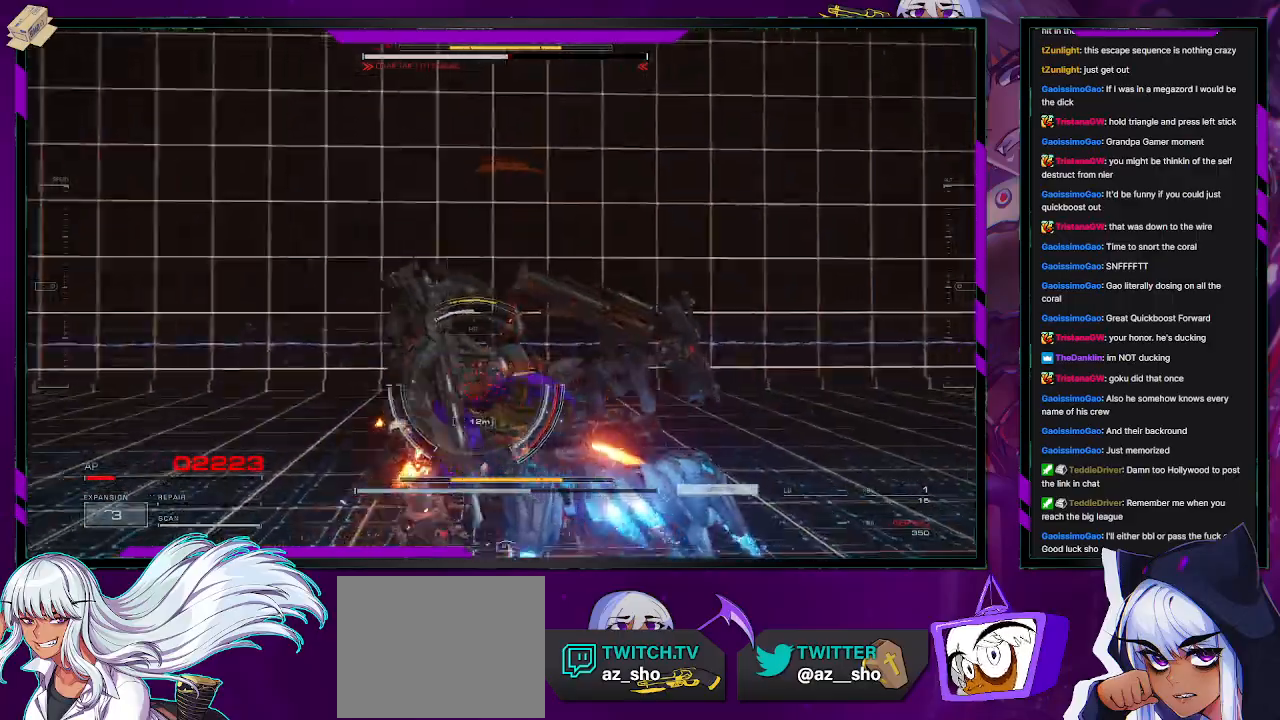
{"buttons": ["L2", "R2"], "left_stick": "up", "right_stick": "center", "events": [[133, "right_stick", "center"], [267, "right_stick", "left"], [433, "right_stick", "center"]]}
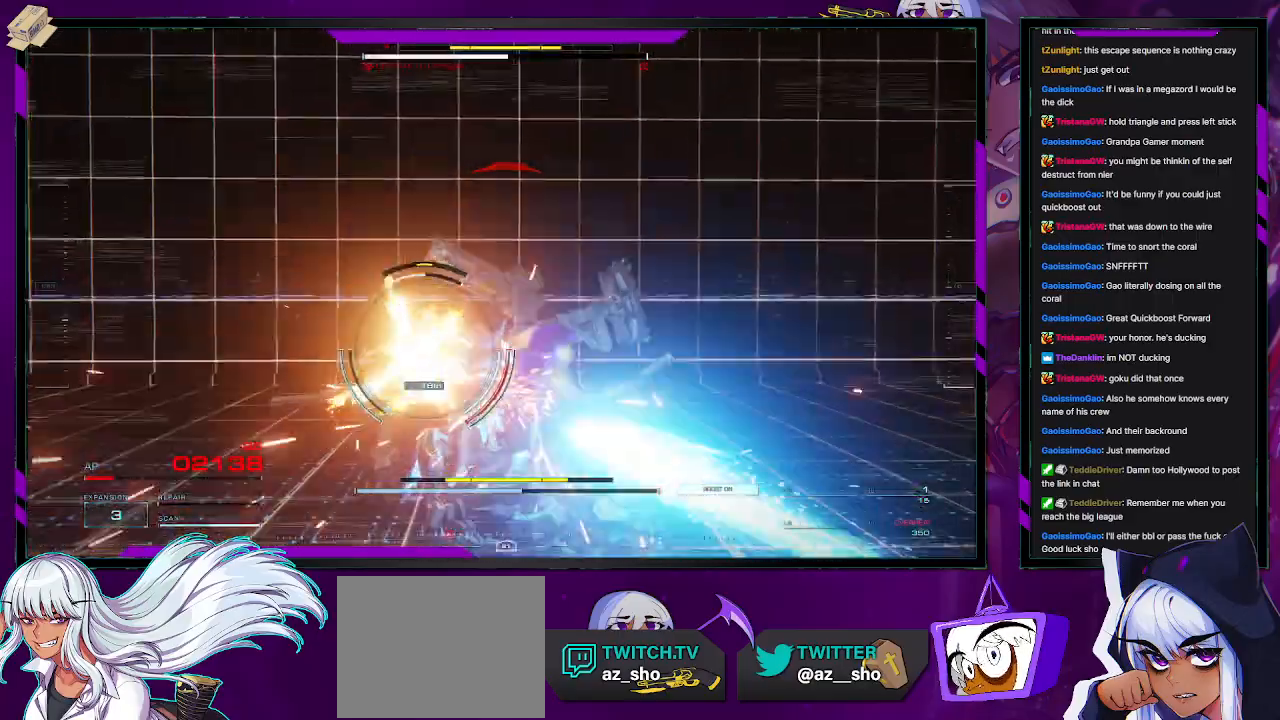
{"buttons": ["L2", "R2"], "left_stick": "up", "right_stick": "center", "events": []}
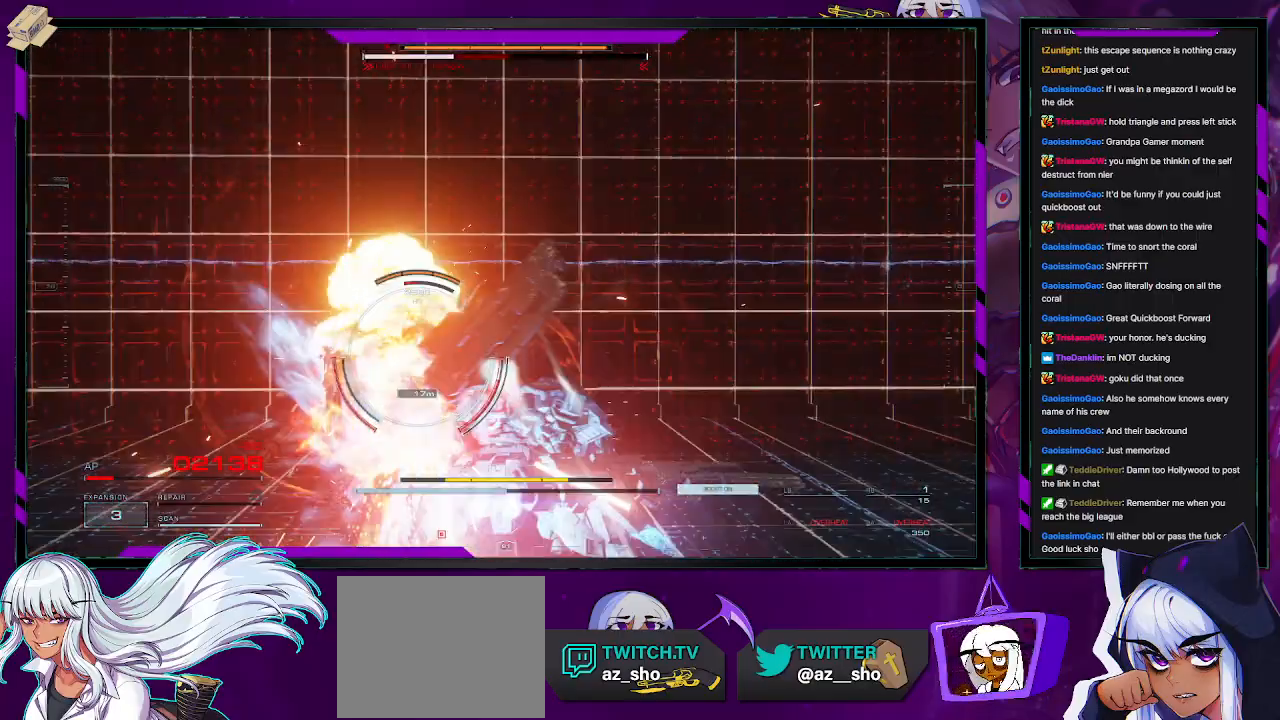
{"buttons": ["L2", "R2"], "left_stick": "up-left", "right_stick": "center", "events": [[417, "left_stick", "up-left"]]}
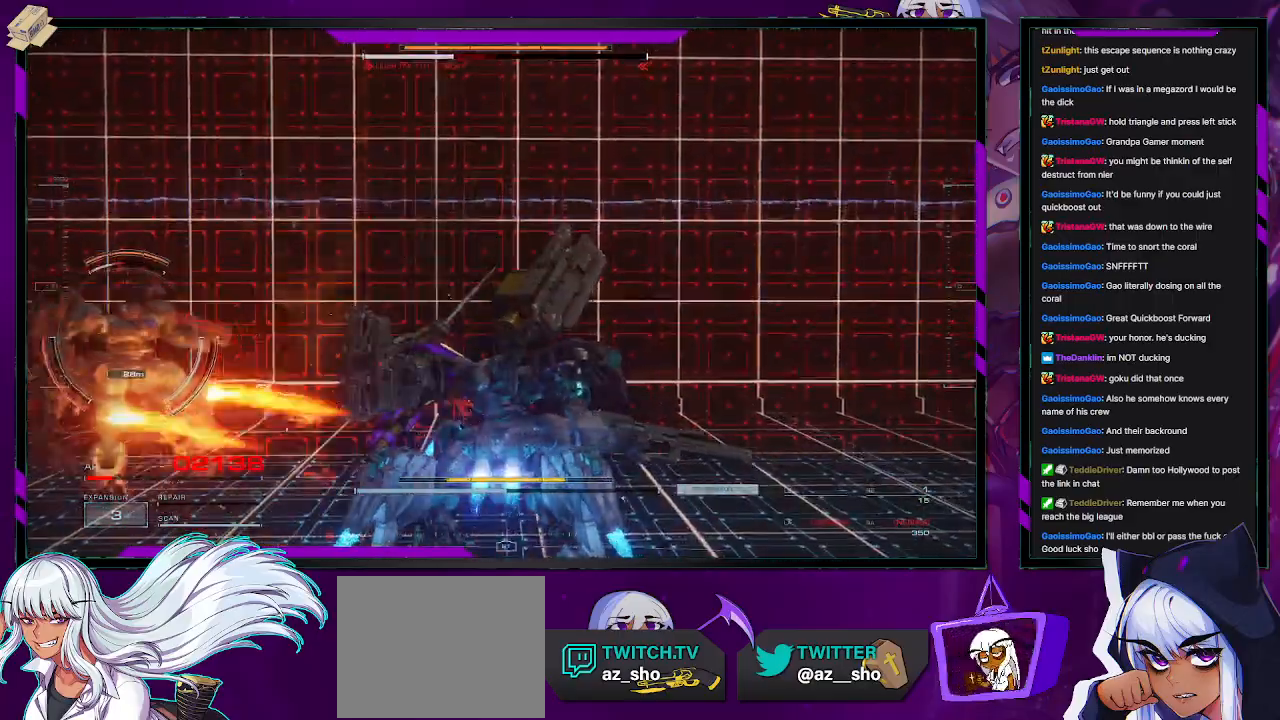
{"buttons": ["R2"], "left_stick": "left", "right_stick": "left", "events": [[117, "left_stick", "left"], [150, "right_stick", "left"], [450, "L2", "up"]]}
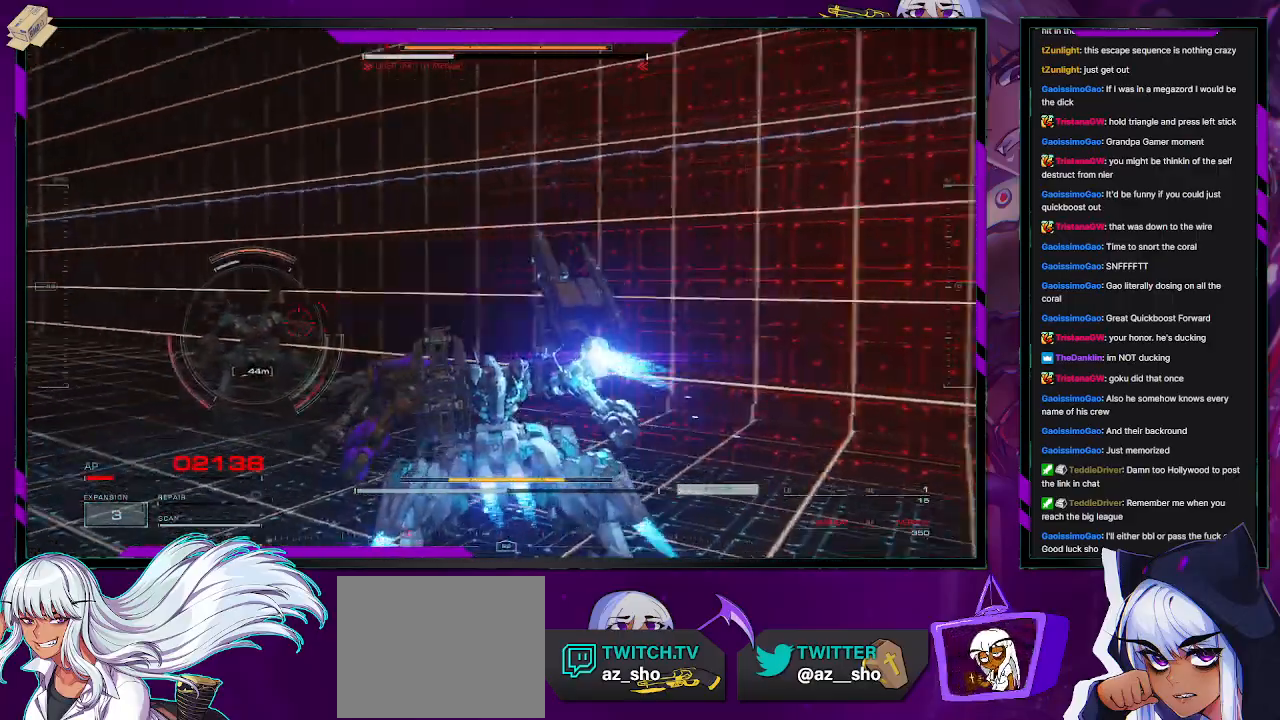
{"buttons": ["R2"], "left_stick": "up-left", "right_stick": "center", "events": [[217, "right_stick", "center"], [250, "X", "down"], [350, "X", "up"], [350, "left_stick", "up-left"]]}
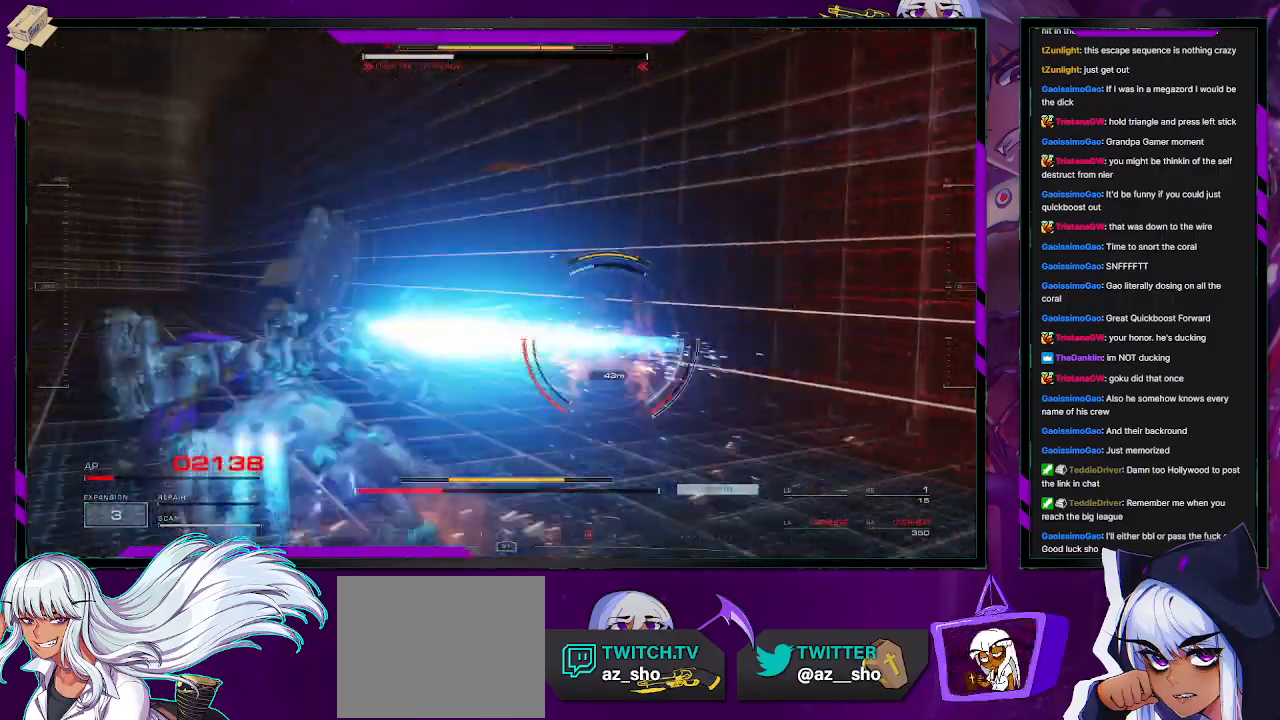
{"buttons": ["R2"], "left_stick": "up-left", "right_stick": "right", "events": [[100, "right_stick", "right"]]}
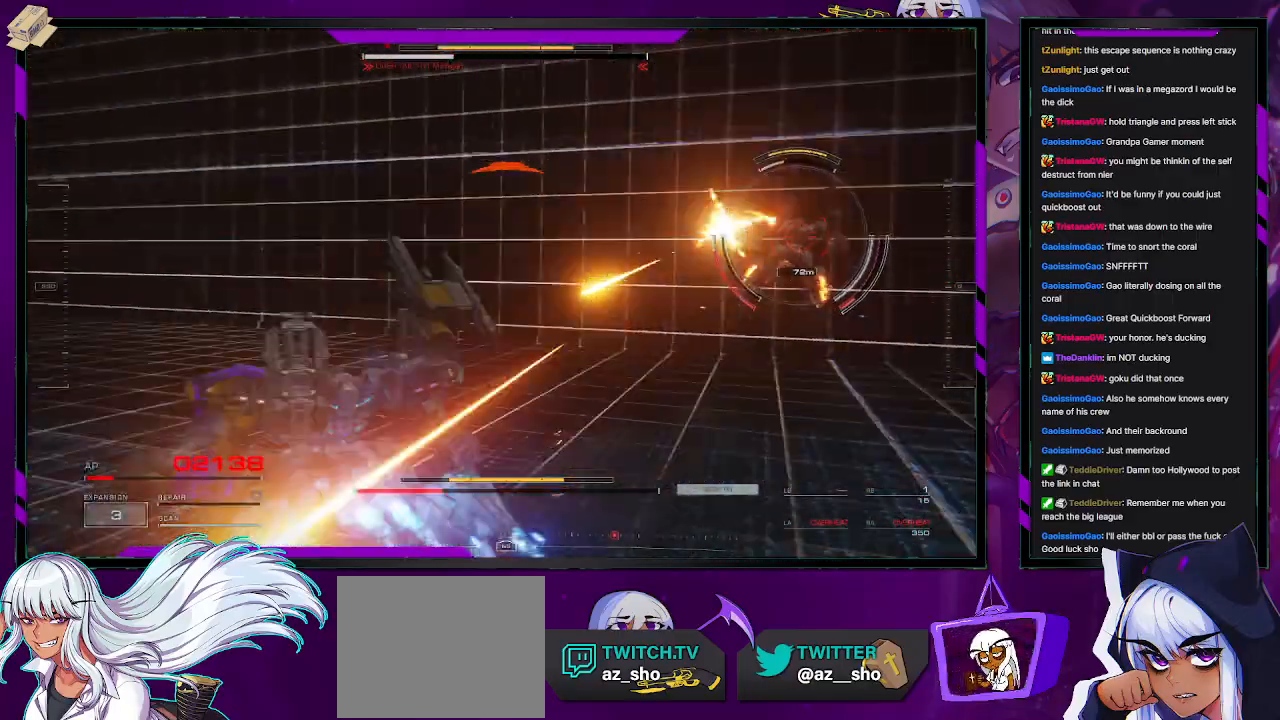
{"buttons": ["R1", "R2"], "left_stick": "right", "right_stick": "center", "events": [[150, "left_stick", "left"], [150, "right_stick", "up-right"], [283, "left_stick", "down"], [317, "right_stick", "center"], [350, "left_stick", "right"], [417, "R1", "down"]]}
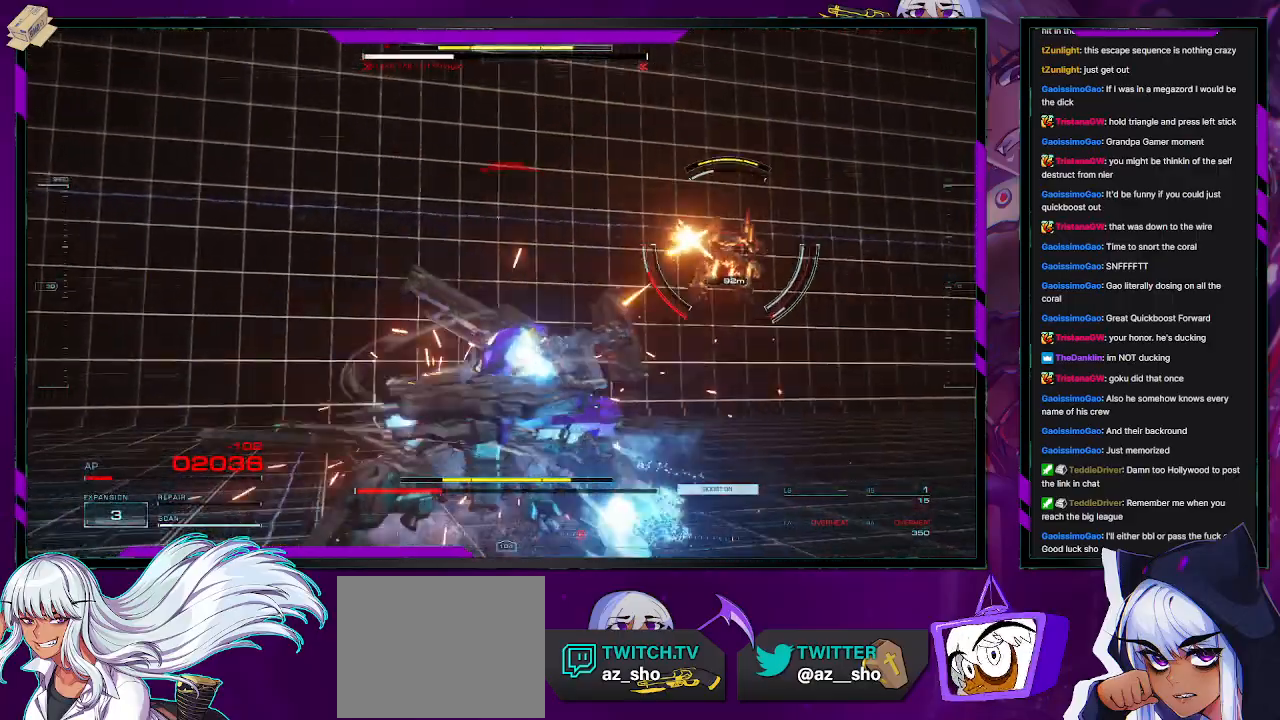
{"buttons": ["R1", "R2"], "left_stick": "right", "right_stick": "center", "events": []}
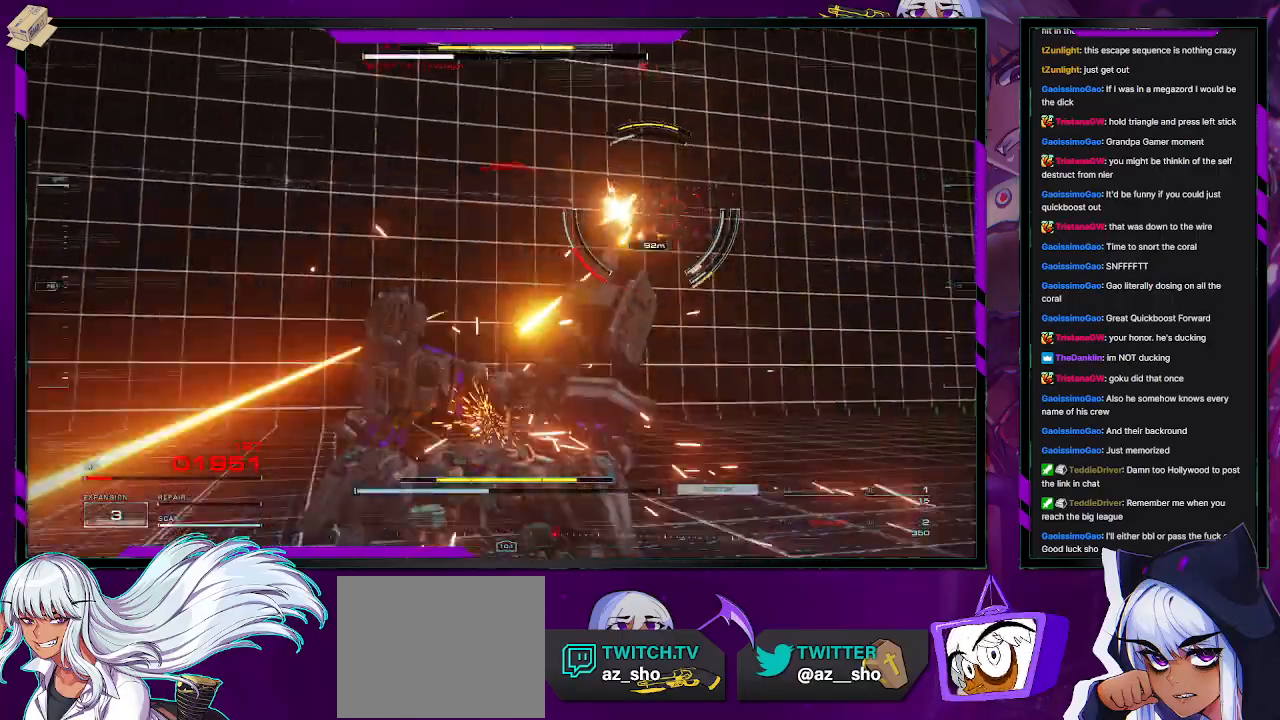
{"buttons": ["R2"], "left_stick": "up-right", "right_stick": "left", "events": [[17, "left_stick", "down-right"], [250, "right_stick", "down-left"], [283, "R1", "up"], [283, "left_stick", "right"], [383, "left_stick", "up-right"], [383, "right_stick", "left"]]}
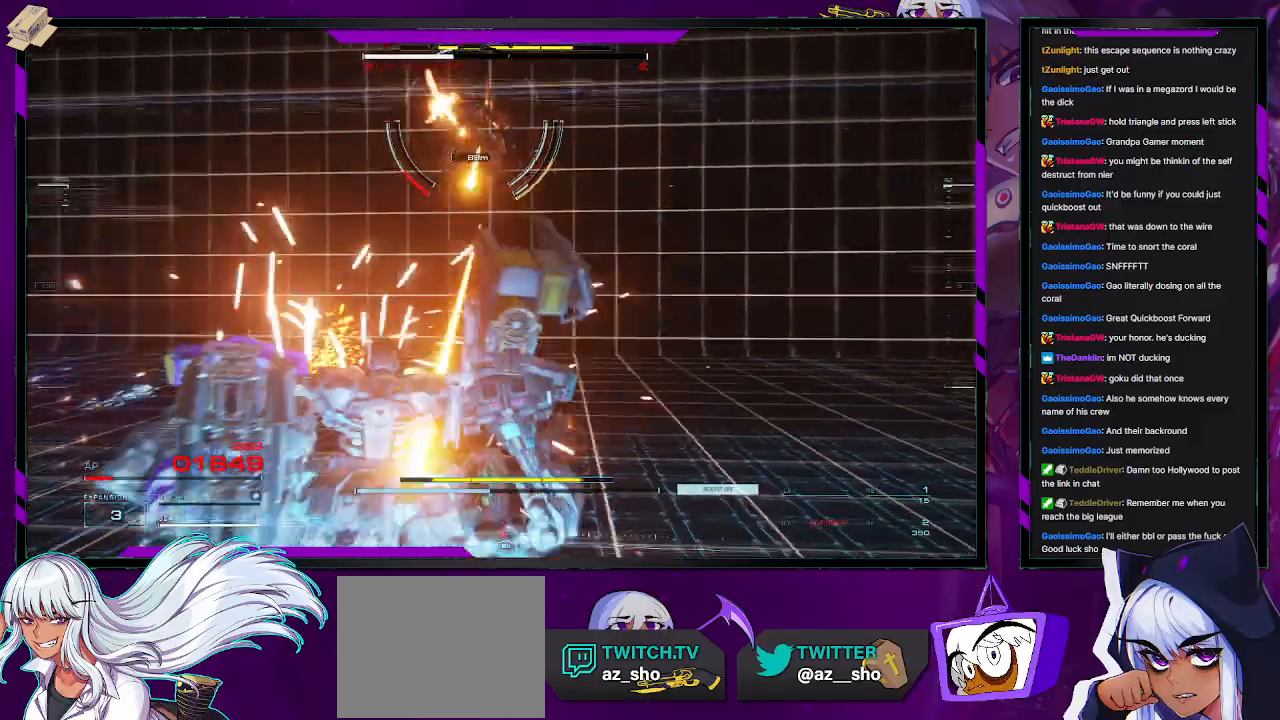
{"buttons": ["R2"], "left_stick": "up-left", "right_stick": "center", "events": [[17, "left_stick", "up"], [117, "left_stick", "up-left"], [233, "right_stick", "up"], [333, "right_stick", "center"]]}
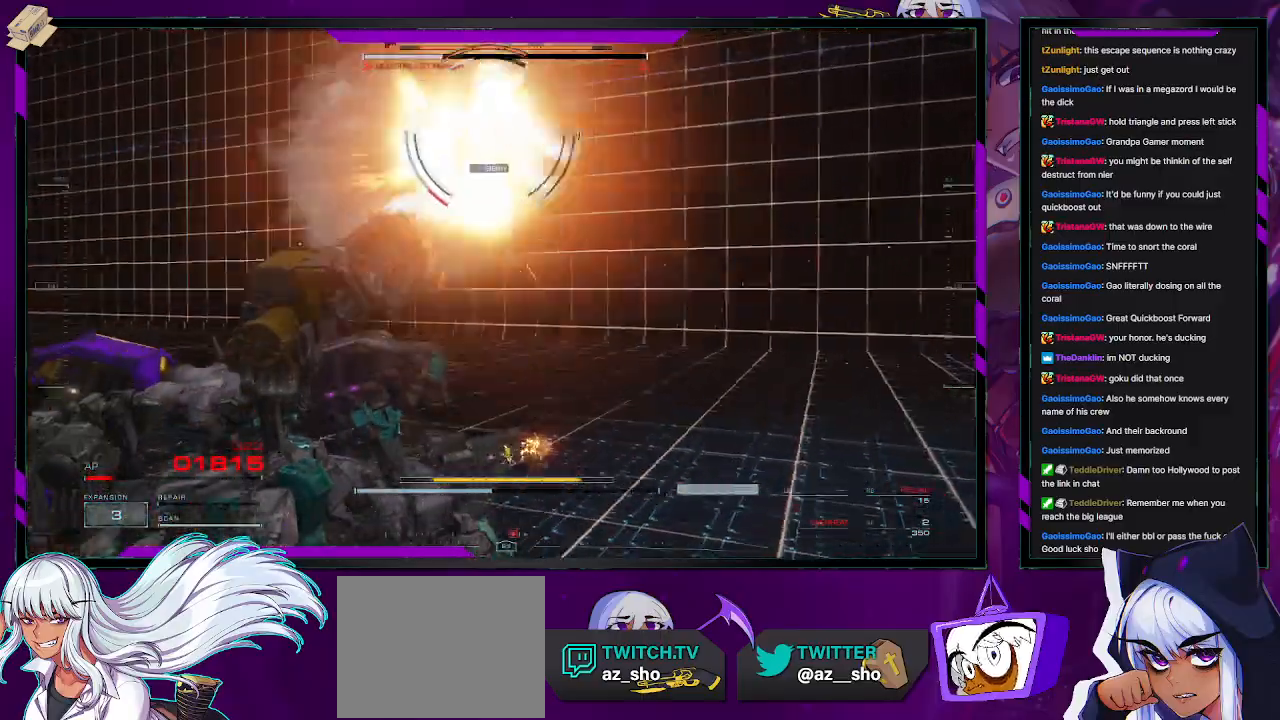
{"buttons": ["R2"], "left_stick": "up-left", "right_stick": "up-left", "events": [[200, "left_stick", "up"], [333, "left_stick", "up-left"], [467, "right_stick", "up-left"]]}
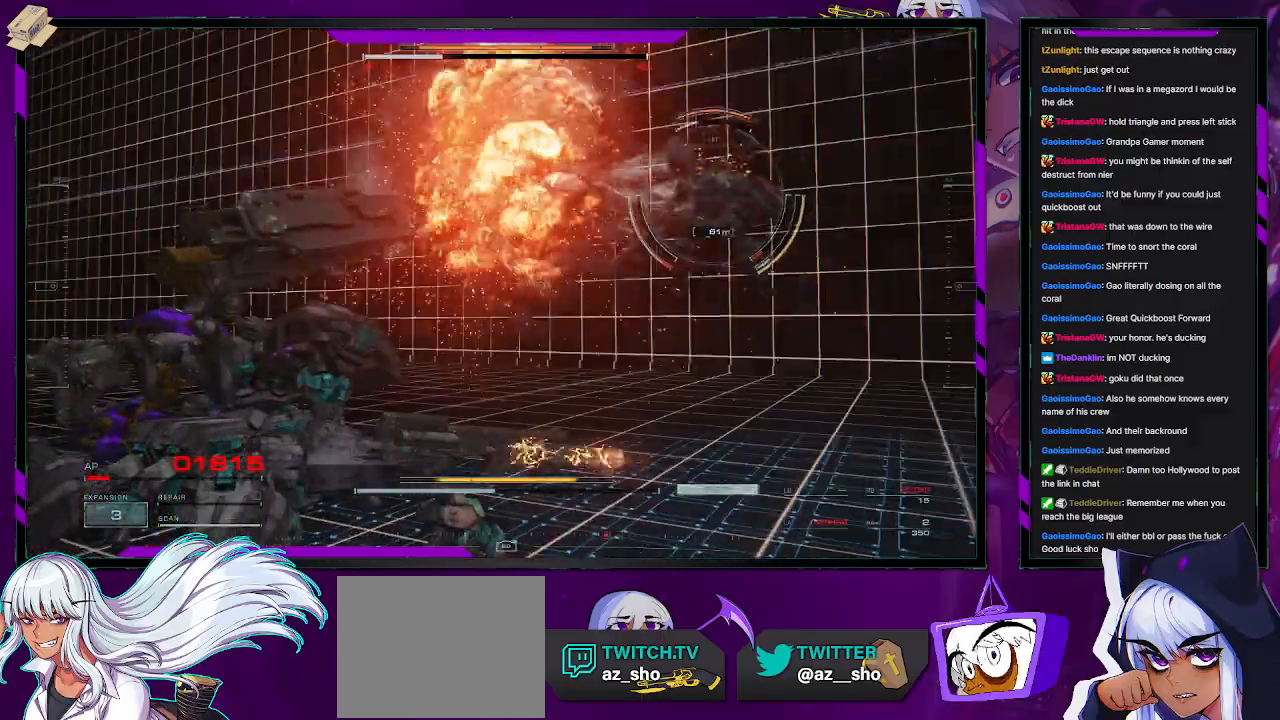
{"buttons": ["R2"], "left_stick": "right", "right_stick": "right", "events": [[17, "left_stick", "up"], [67, "right_stick", "right"], [133, "R2", "up"], [133, "left_stick", "up-right"], [200, "R2", "down"], [300, "left_stick", "right"]]}
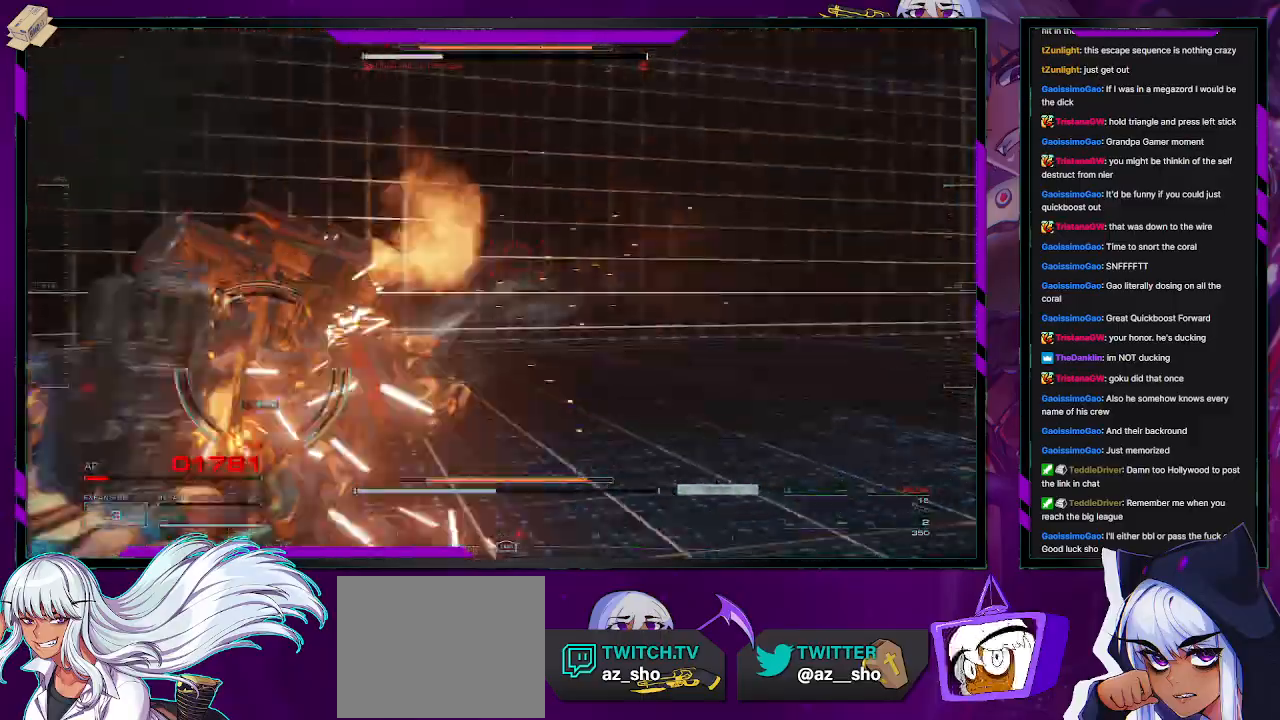
{"buttons": ["R2"], "left_stick": "down-left", "right_stick": "left", "events": [[100, "right_stick", "left"], [283, "left_stick", "down"], [383, "left_stick", "down-left"]]}
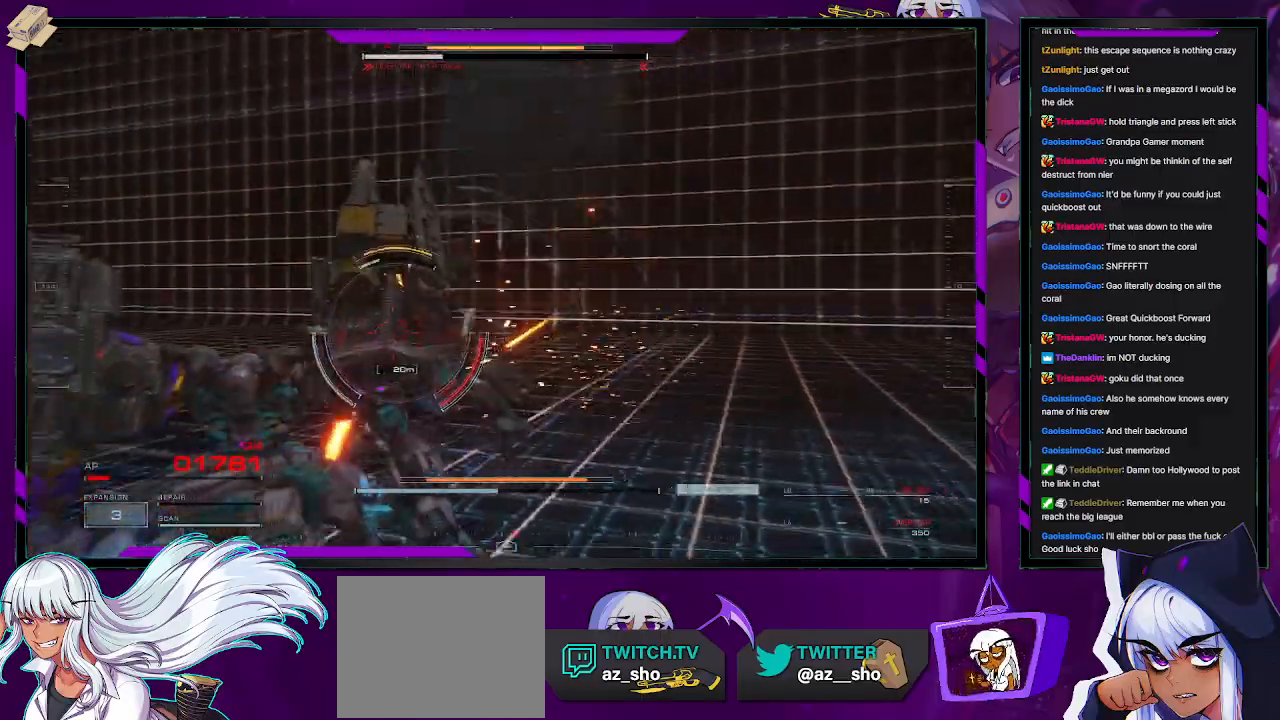
{"buttons": ["R2"], "left_stick": "up-right", "right_stick": "center", "events": [[117, "right_stick", "center"], [250, "left_stick", "up"], [350, "X", "down"], [450, "X", "up"], [450, "left_stick", "up-right"]]}
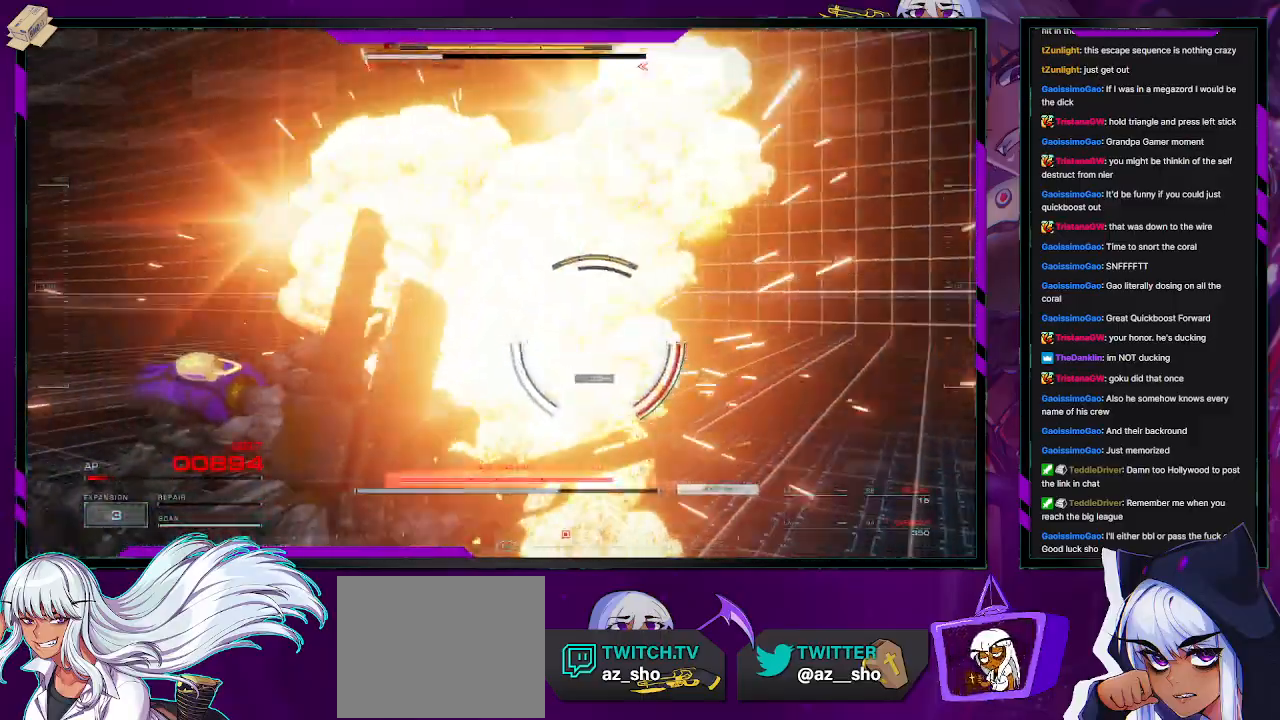
{"buttons": ["L2", "R2"], "left_stick": "up", "right_stick": "center", "events": [[83, "L2", "down"], [83, "right_stick", "right"], [283, "right_stick", "center"], [417, "left_stick", "up"]]}
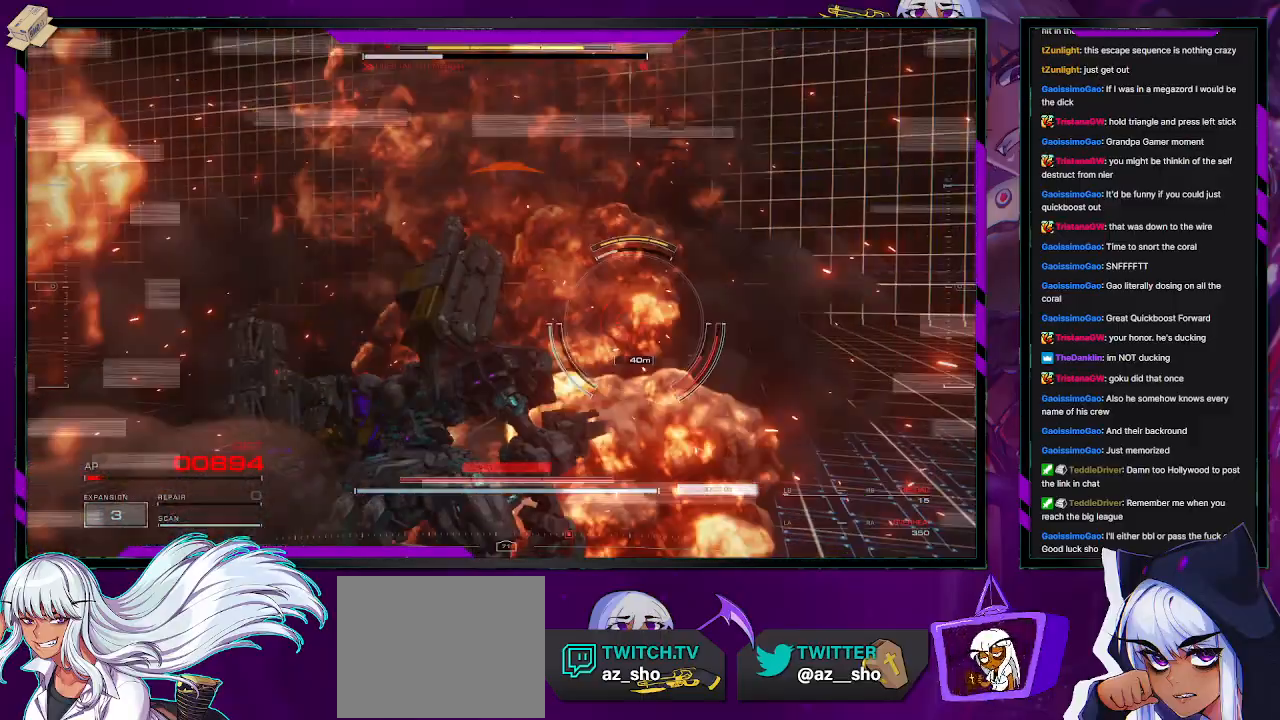
{"buttons": ["R2"], "left_stick": "up", "right_stick": "right", "events": [[233, "L2", "up"], [483, "right_stick", "right"]]}
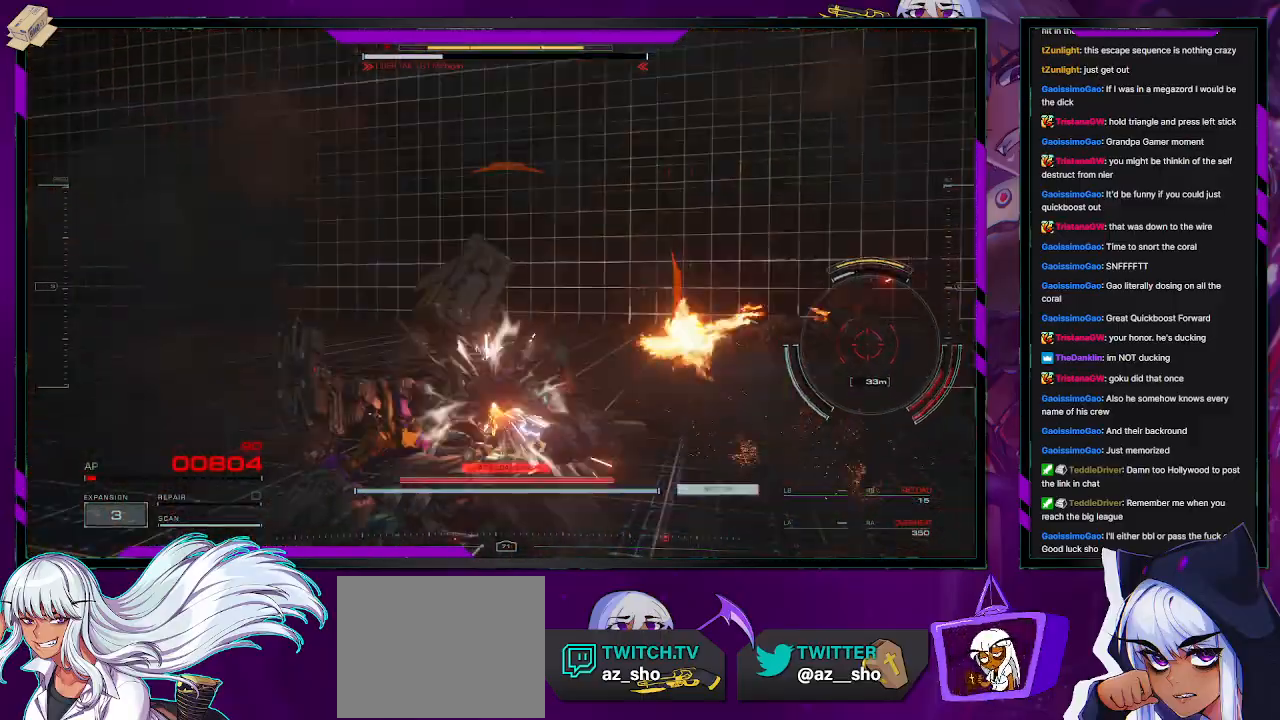
{"buttons": ["R2"], "left_stick": "down-right", "right_stick": "right", "events": [[83, "left_stick", "up-right"], [217, "left_stick", "right"], [383, "left_stick", "down-right"]]}
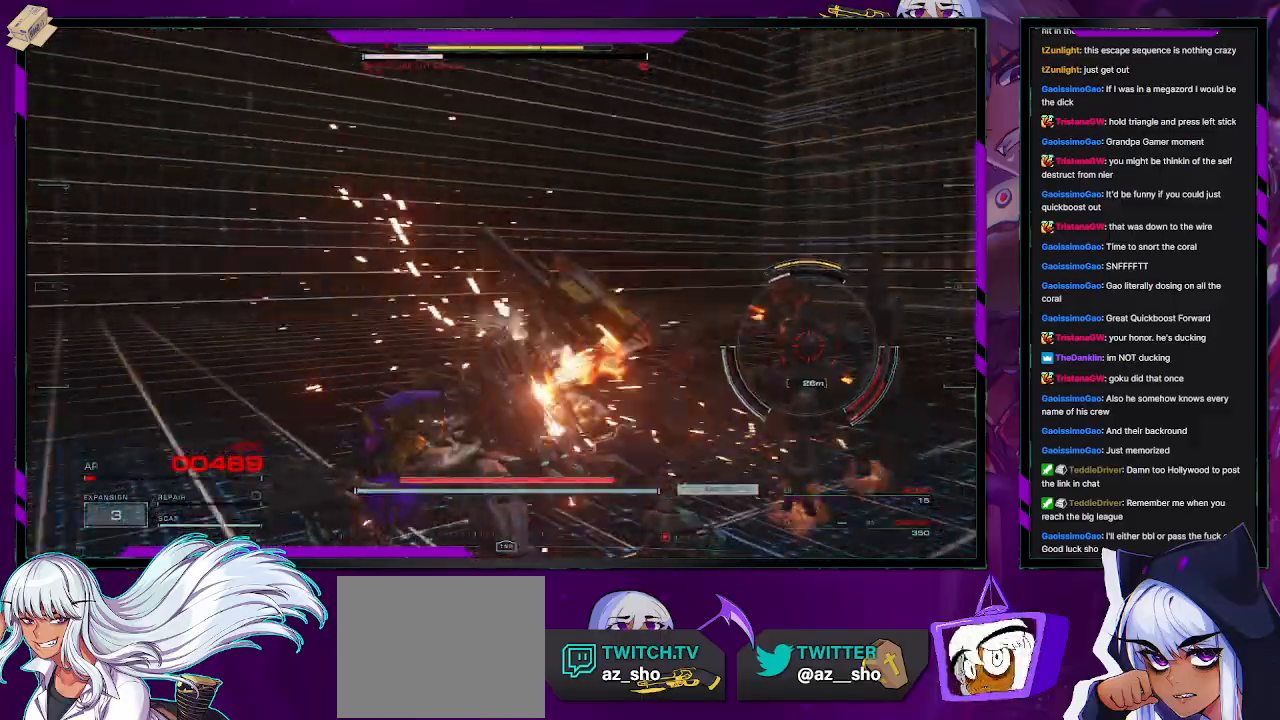
{"buttons": ["X", "R2"], "left_stick": "down-right", "right_stick": "center", "events": [[133, "right_stick", "center"], [150, "X", "down"], [250, "X", "up"], [300, "X", "down"], [367, "X", "up"], [433, "X", "down"]]}
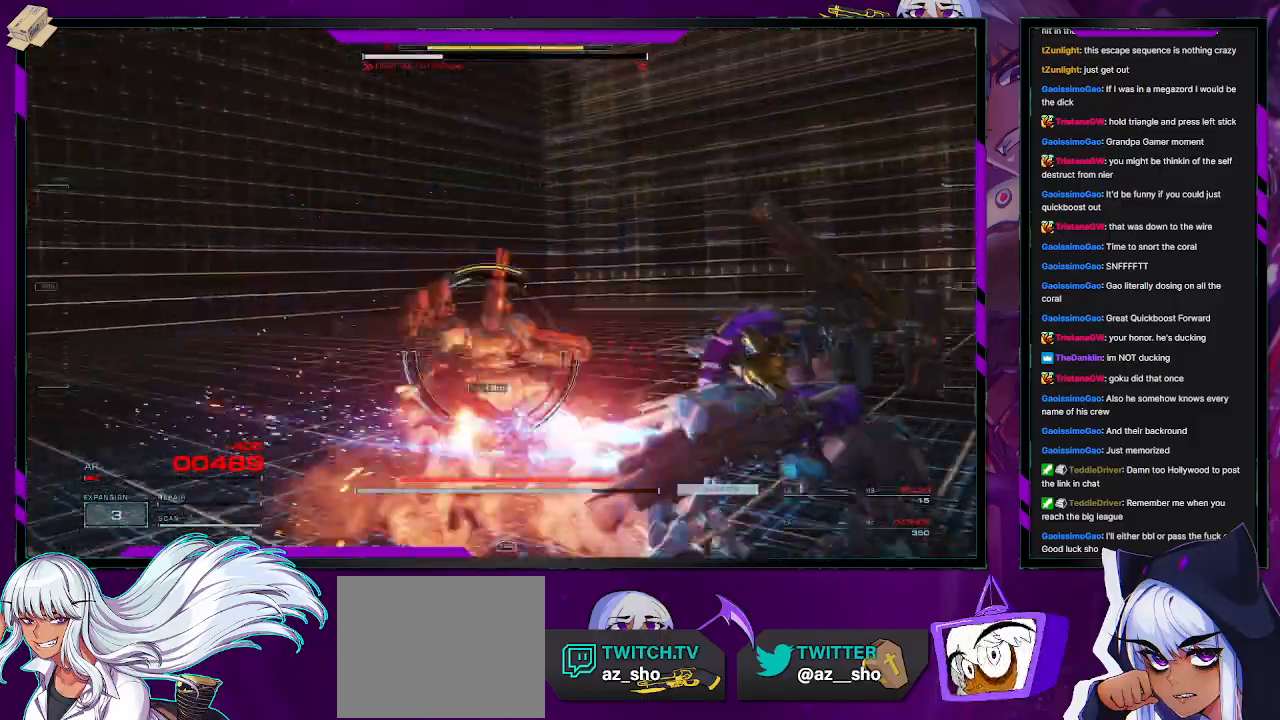
{"buttons": ["R2"], "left_stick": "up-right", "right_stick": "left", "events": [[17, "X", "up"], [167, "right_stick", "left"], [350, "left_stick", "up-right"]]}
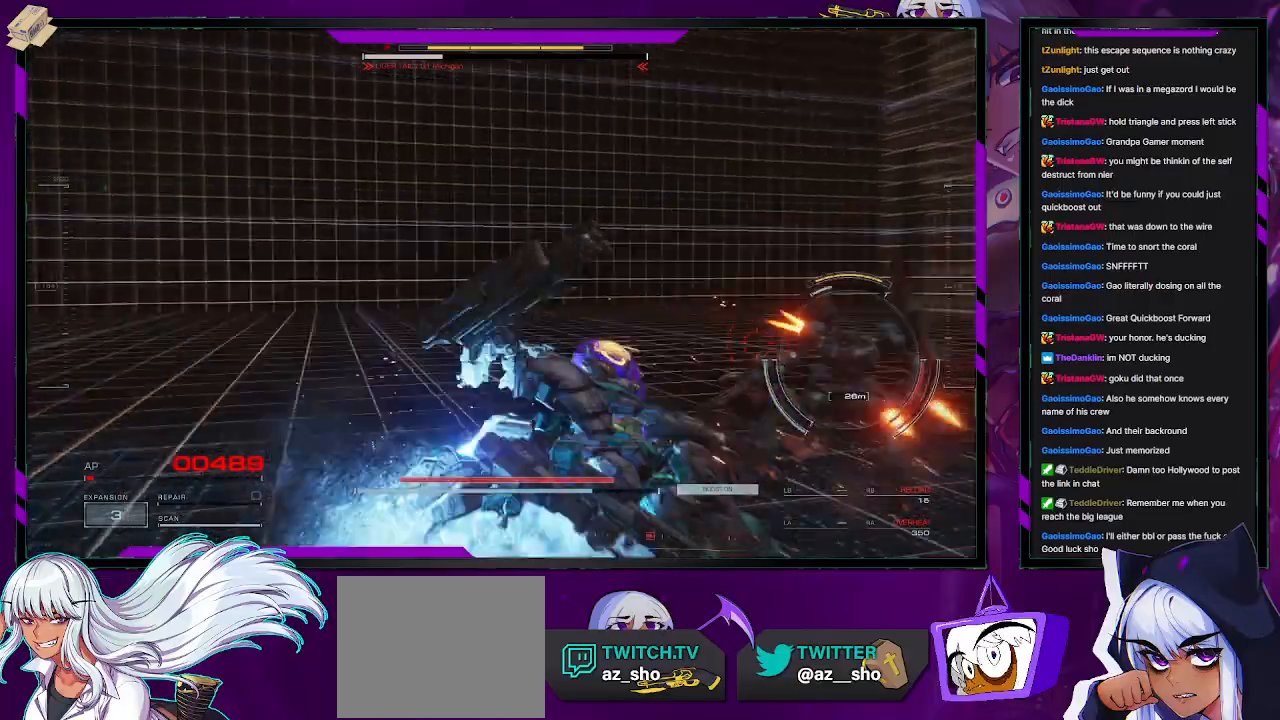
{"buttons": ["L2", "R2"], "left_stick": "up-right", "right_stick": "down-right", "events": [[17, "right_stick", "right"], [167, "L2", "down"], [283, "right_stick", "center"], [500, "right_stick", "down-right"]]}
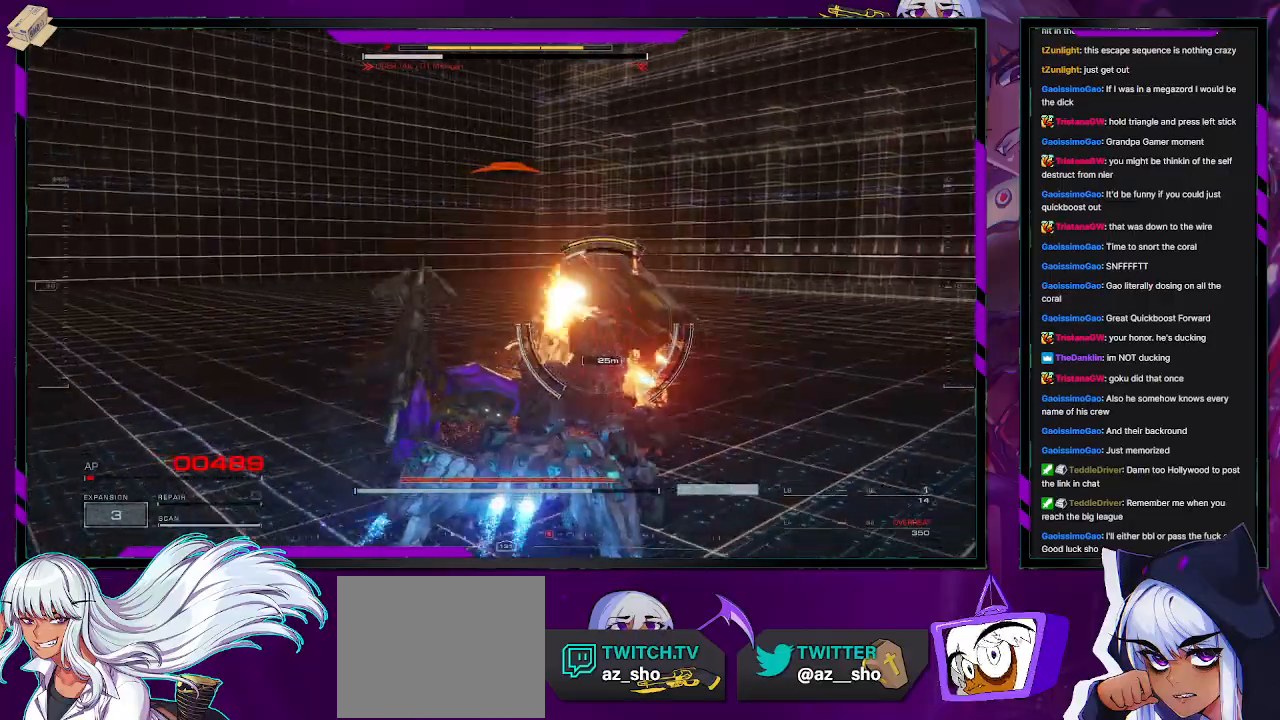
{"buttons": ["X", "L2", "R2"], "left_stick": "up", "right_stick": "center", "events": [[100, "left_stick", "up"], [133, "right_stick", "center"], [350, "X", "down"], [400, "X", "up"], [483, "X", "down"]]}
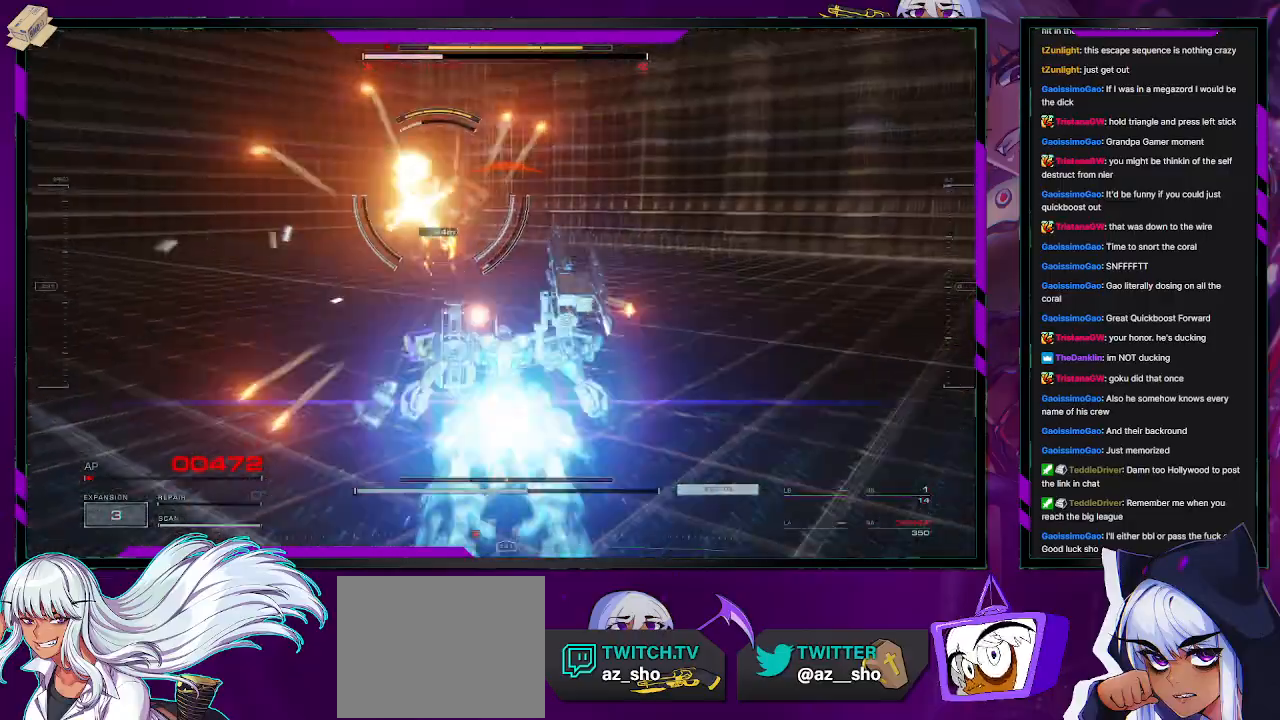
{"buttons": ["L2", "R2"], "left_stick": "up", "right_stick": "left", "events": [[117, "X", "up"], [317, "right_stick", "left"], [350, "L2", "up"], [417, "L2", "down"]]}
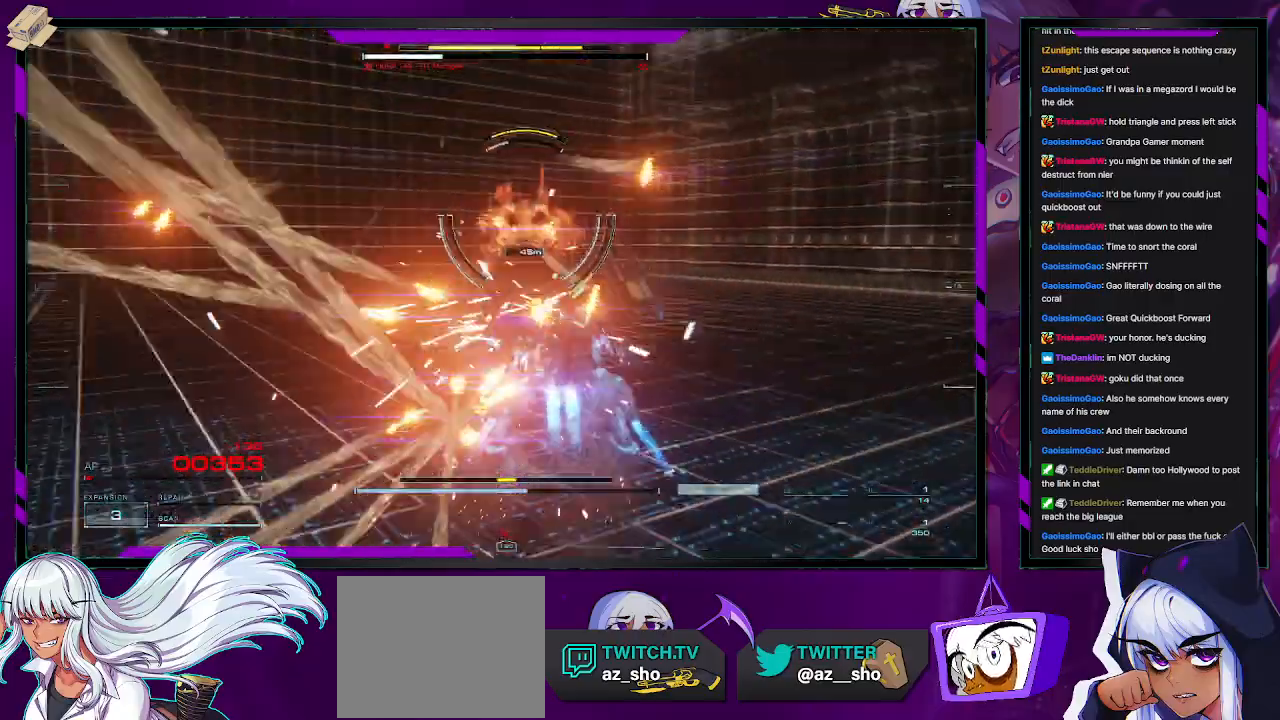
{"buttons": ["L2", "R2"], "left_stick": "up", "right_stick": "center", "events": [[100, "right_stick", "center"]]}
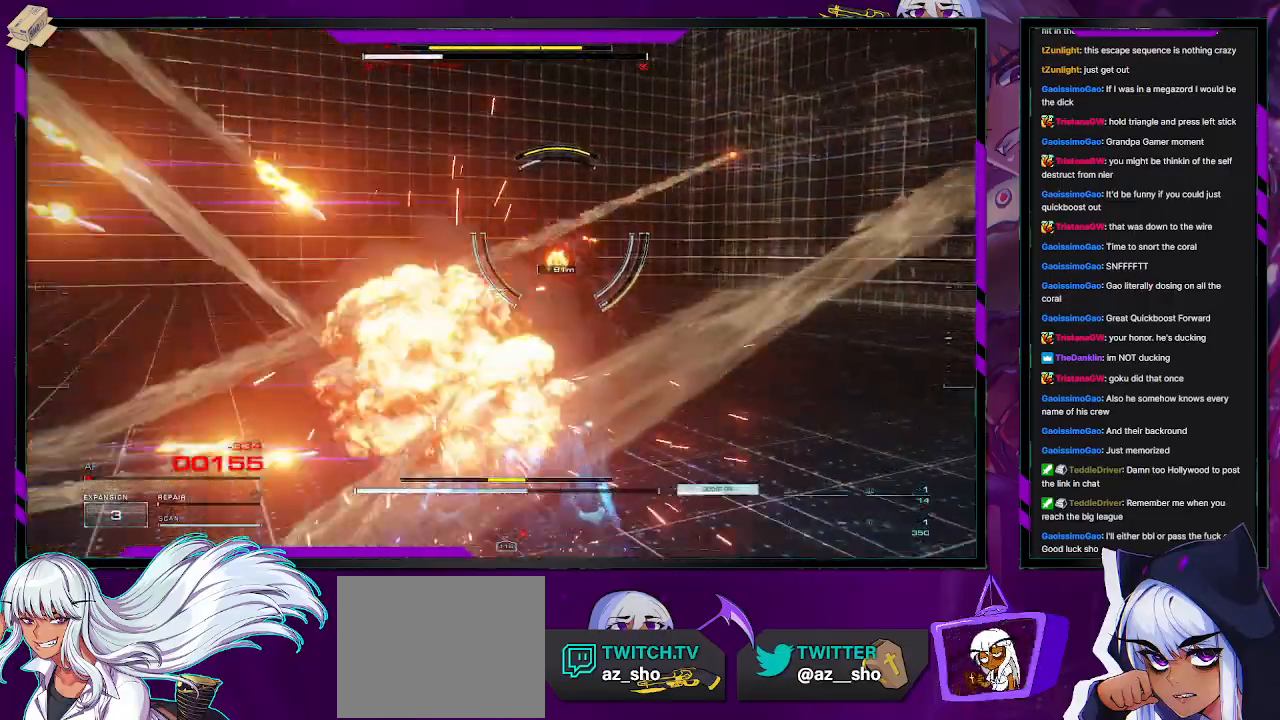
{"buttons": ["R2"], "left_stick": "up-right", "right_stick": "center", "events": [[67, "X", "down"], [167, "L2", "up"], [167, "X", "up"], [200, "X", "down"], [317, "X", "up"], [333, "left_stick", "up-right"]]}